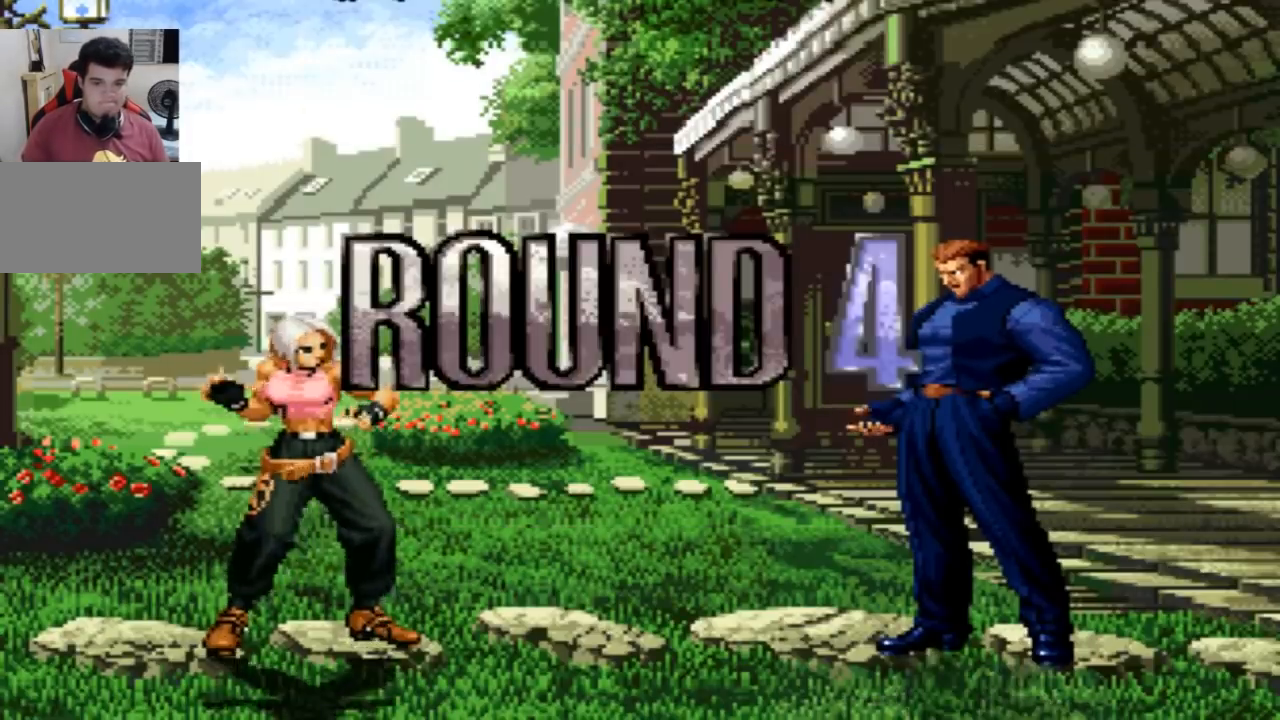
Gameplay with a controller (arcade stick); each line is a JSON object with the inputs held at the frame after it. "events" lists button and stick changes between this image and that frame as [ms after this image, input, new state], when the widget could be followed in between. Not read: L3 R3.
{"buttons": [], "left_stick": "center", "events": [[167, "left_stick", "up-left"], [234, "left_stick", "down-left"], [300, "left_stick", "down-right"], [400, "left_stick", "center"]]}
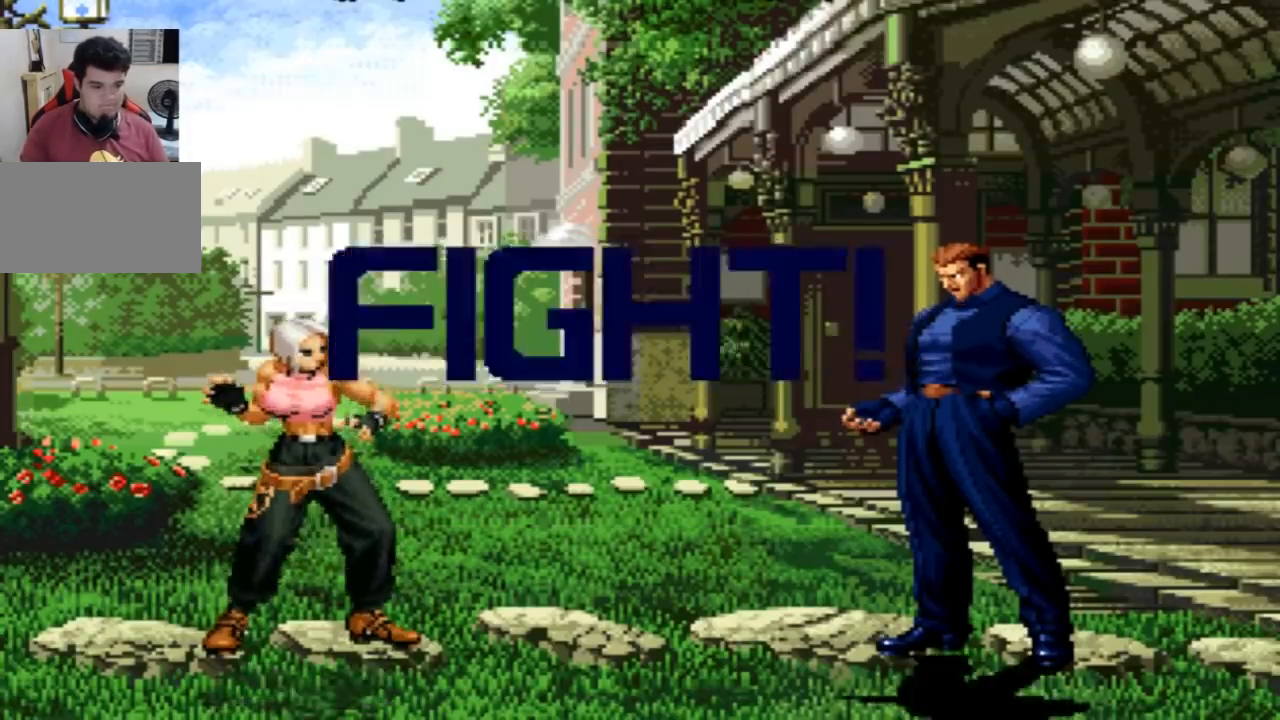
{"buttons": [], "left_stick": "down", "events": [[501, "left_stick", "down"]]}
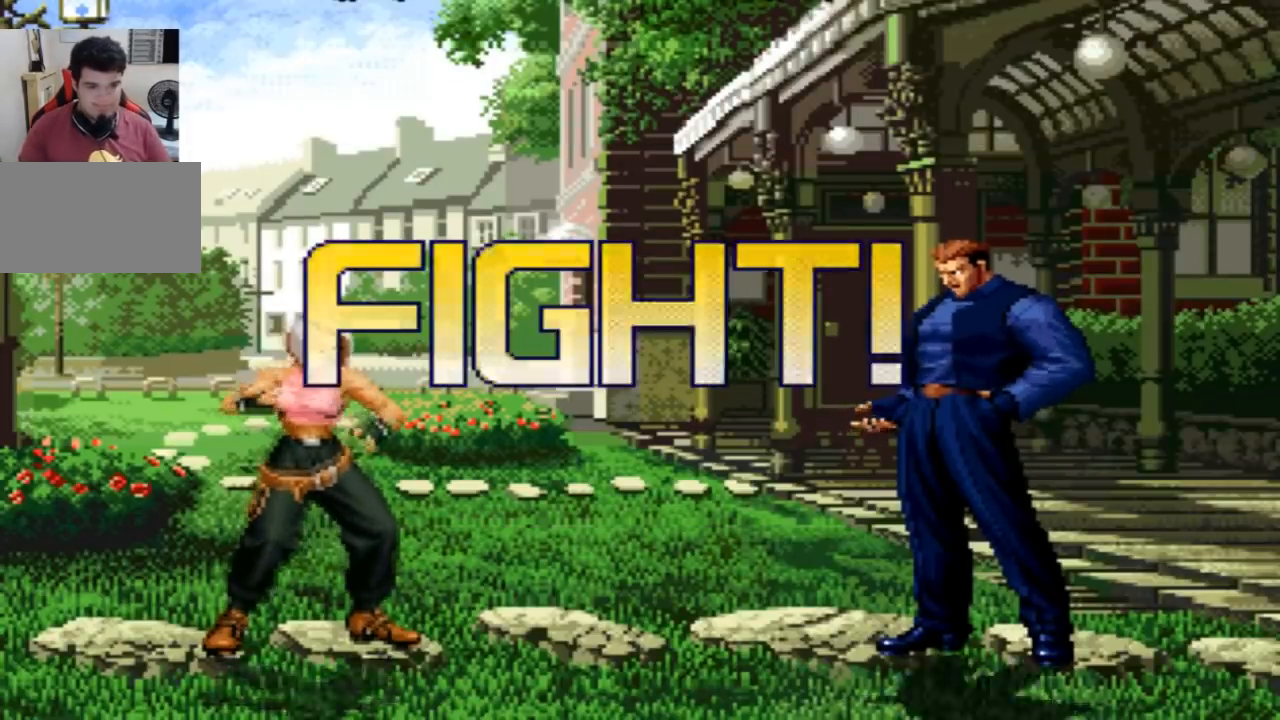
{"buttons": [], "left_stick": "left", "events": [[100, "left_stick", "up-left"], [200, "left_stick", "left"], [267, "CROSS", "down"], [267, "R1", "down"], [300, "CROSS", "up"], [334, "R1", "up"]]}
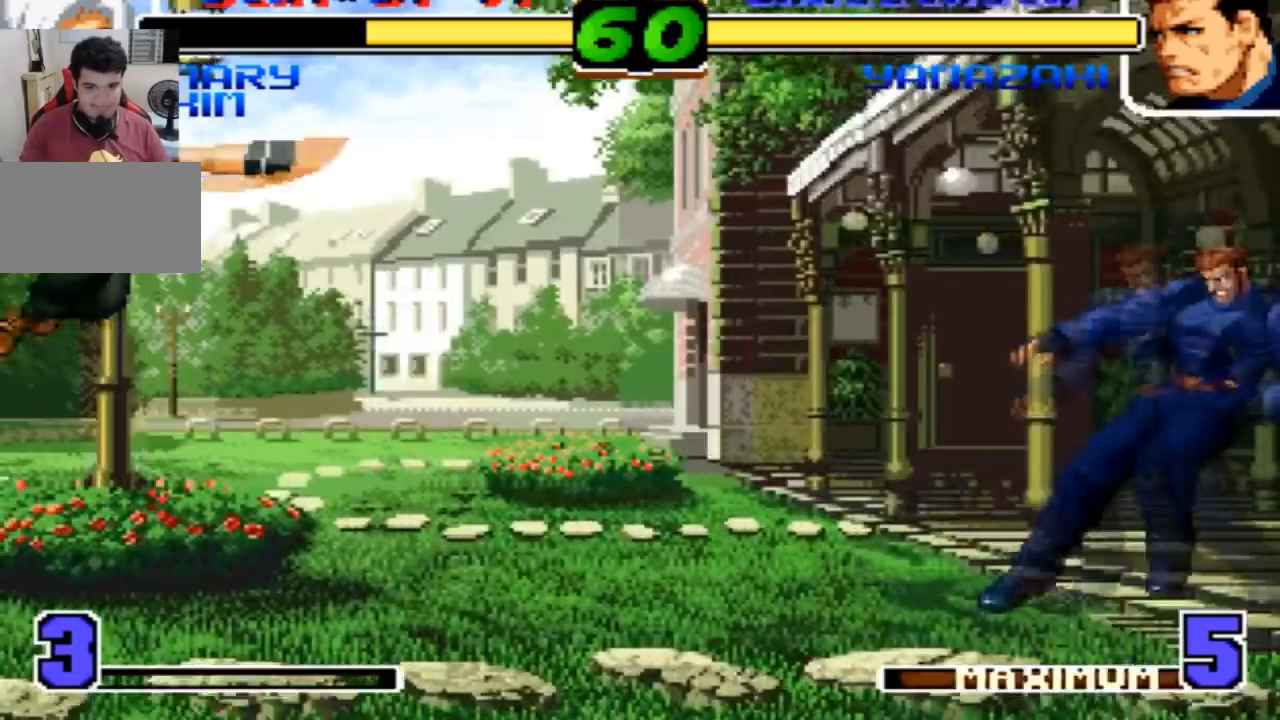
{"buttons": [], "left_stick": "center", "events": [[334, "CROSS", "down"], [334, "R1", "down"], [434, "CROSS", "up"], [468, "R1", "up"], [501, "left_stick", "center"]]}
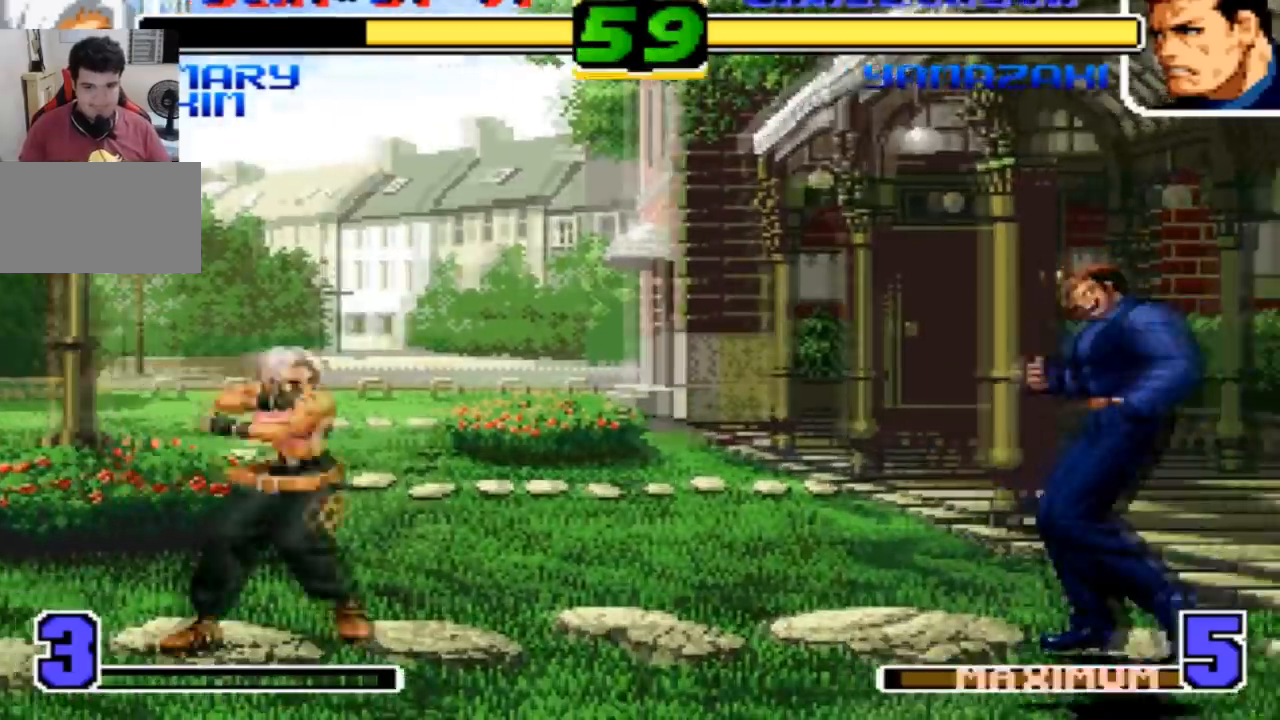
{"buttons": ["R1"], "left_stick": "left"}
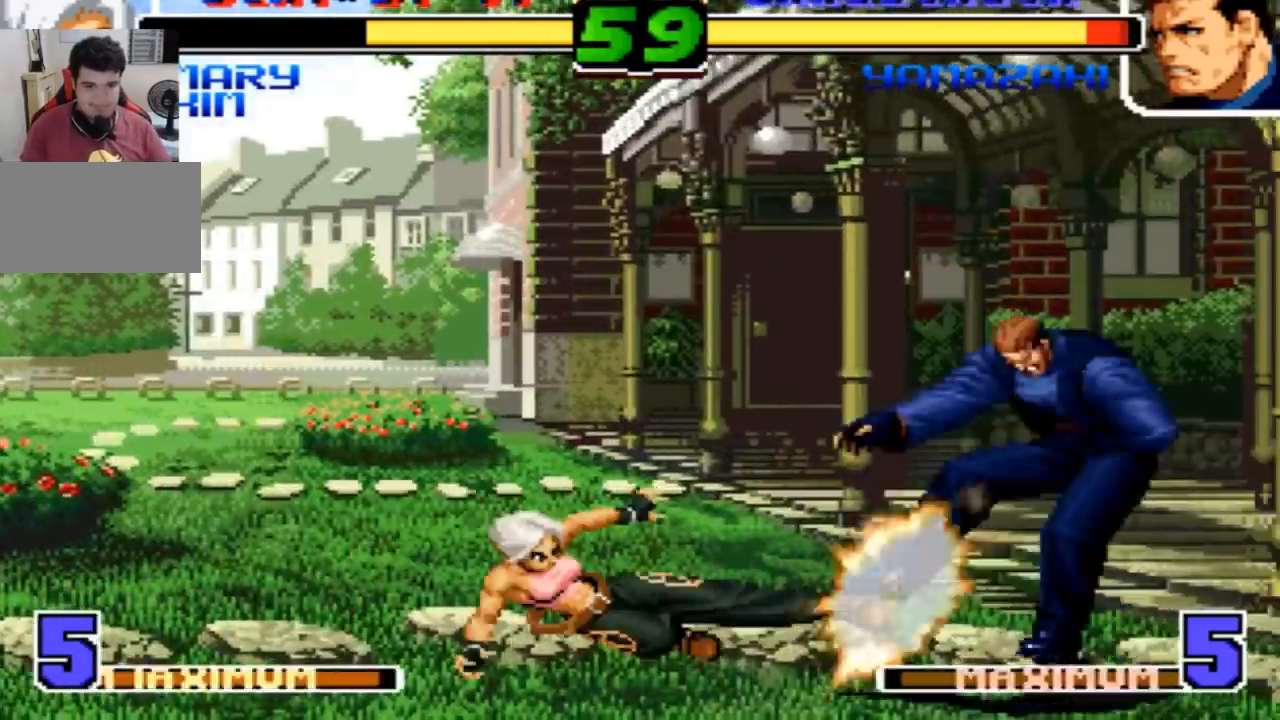
{"buttons": [], "left_stick": "left", "events": [[101, "R1", "up"]]}
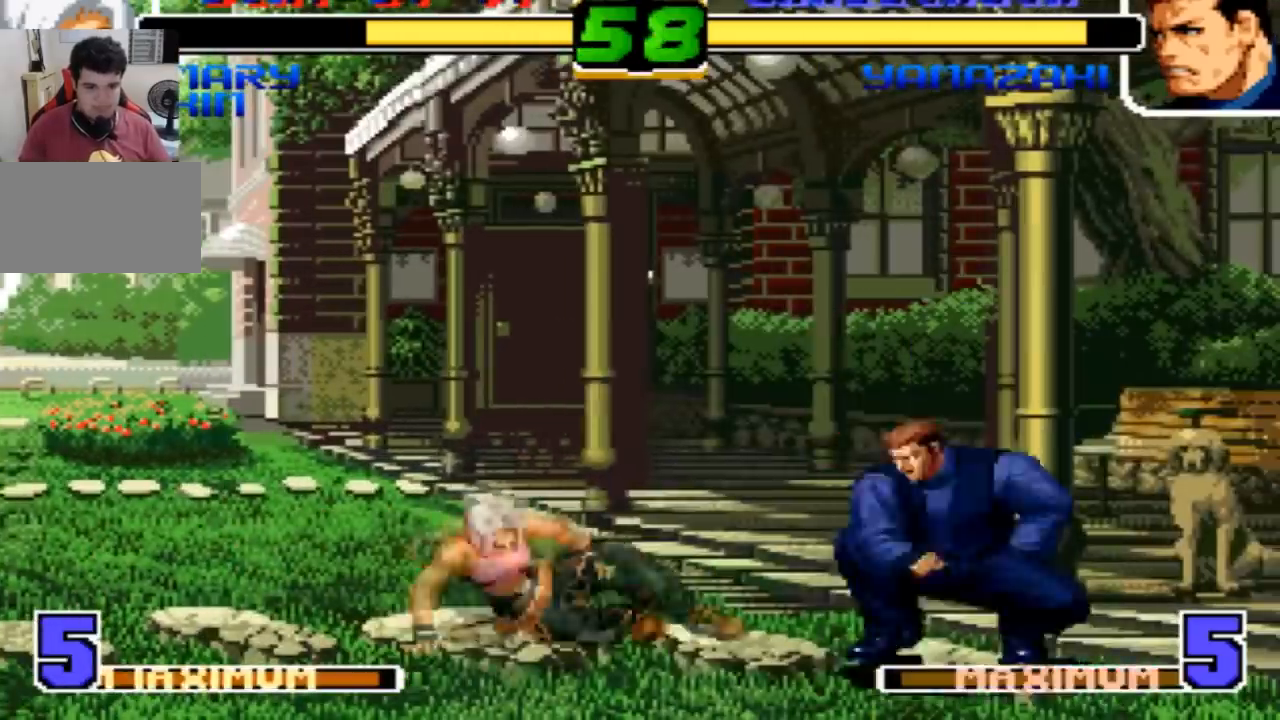
{"buttons": [], "left_stick": "down-left"}
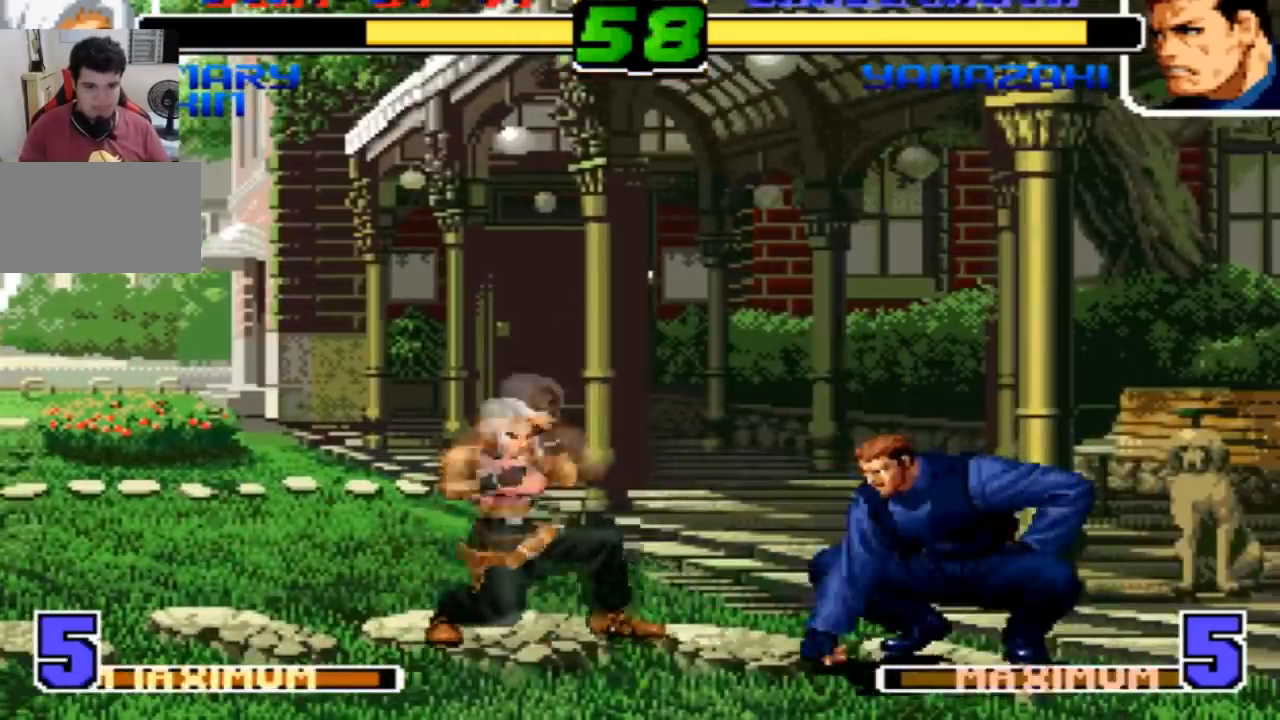
{"buttons": [], "left_stick": "center", "events": [[67, "left_stick", "up-right"], [167, "left_stick", "center"]]}